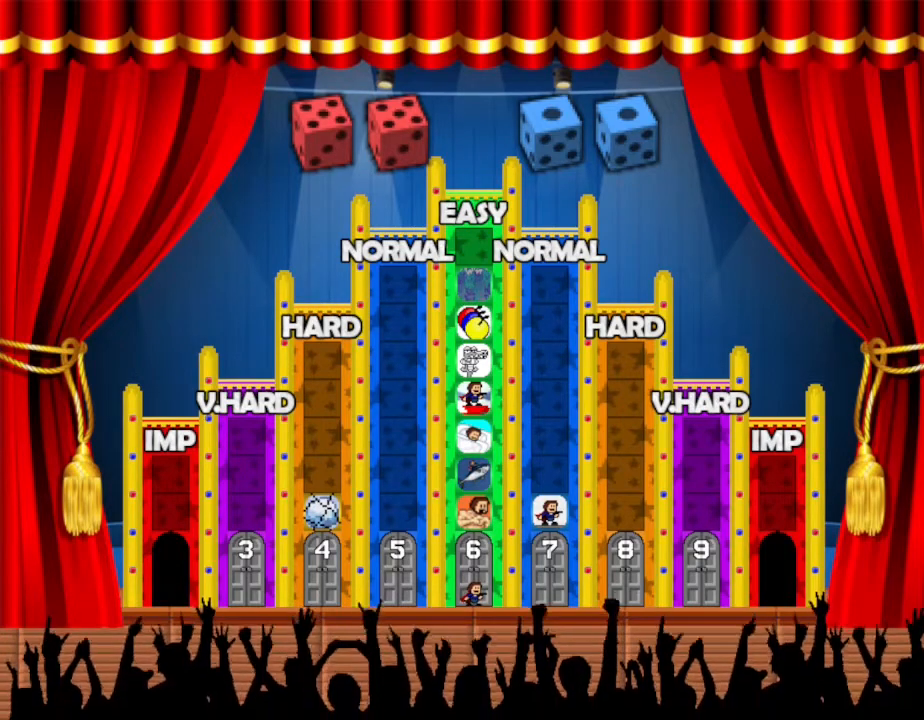
Gameplay with keyboard; each line is a JSON object with the keys held at the frame after it. "events" lists presses ("down") and releases ("up") of "down", "left", "r", "right", "up" and "z" between this image and that frame as [ms after this image, input, new state], when the widget could be followed in between. No other keys are recorded. Mouse input is not recorded. Not read: other_keys.
{"keys": ["right"], "events": [[33, "right", "down"]]}
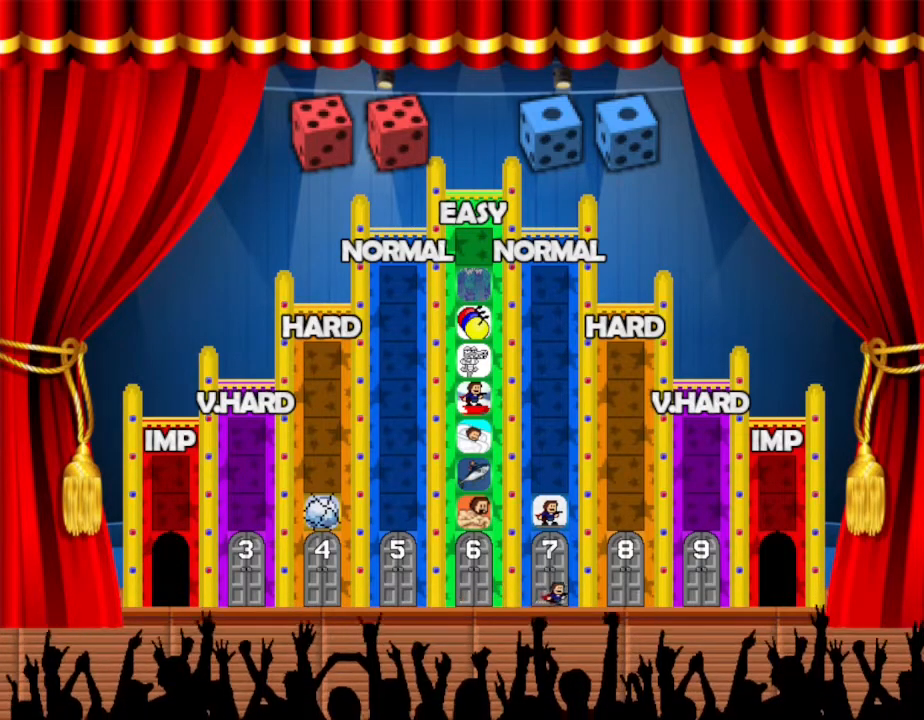
{"keys": [], "events": [[217, "right", "up"]]}
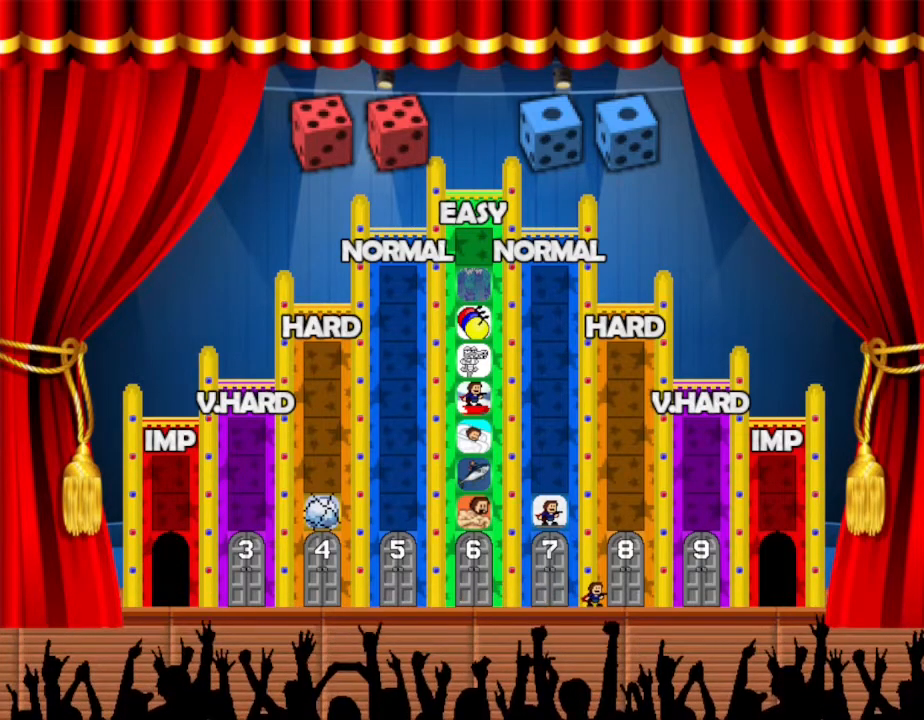
{"keys": [], "events": []}
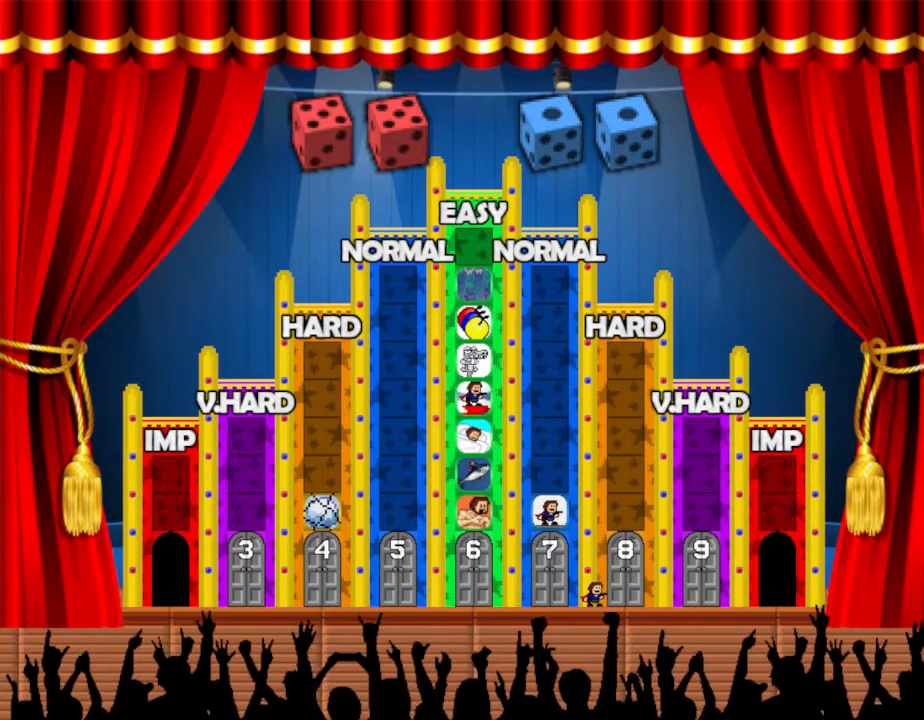
{"keys": [], "events": []}
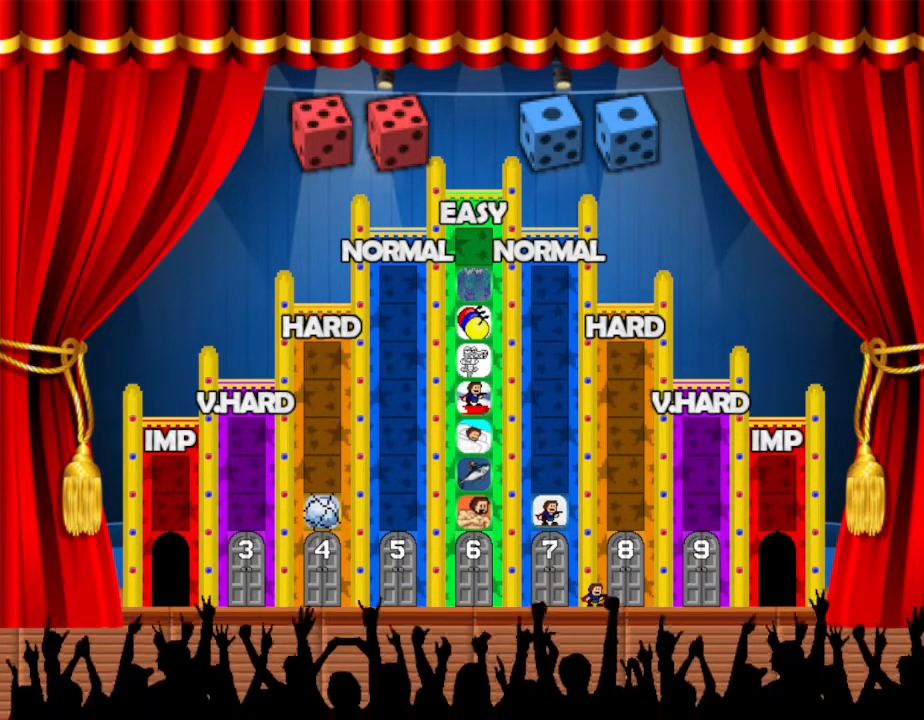
{"keys": [], "events": []}
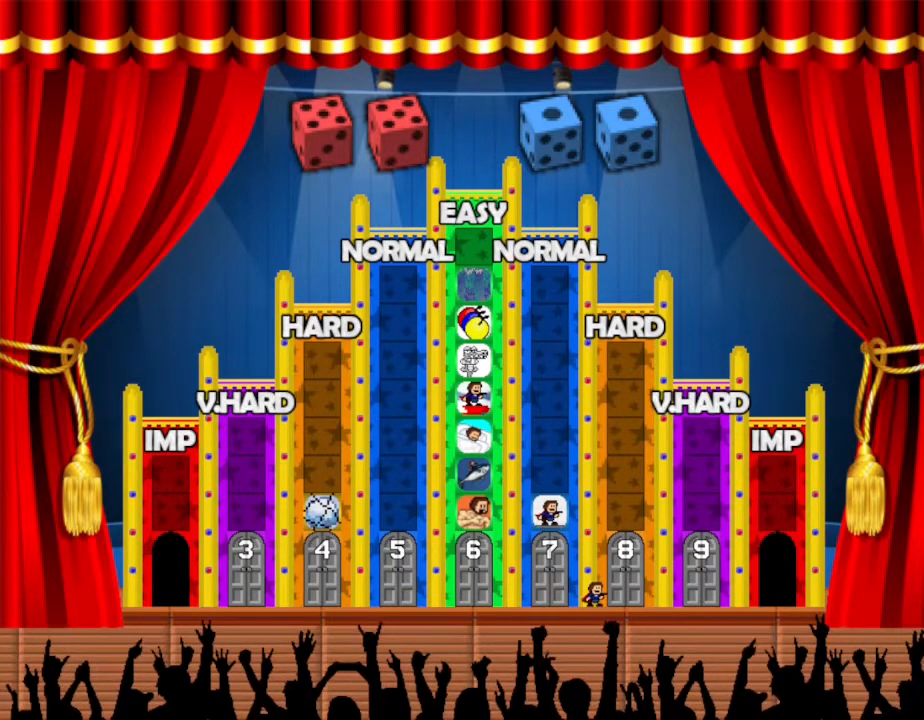
{"keys": [], "events": []}
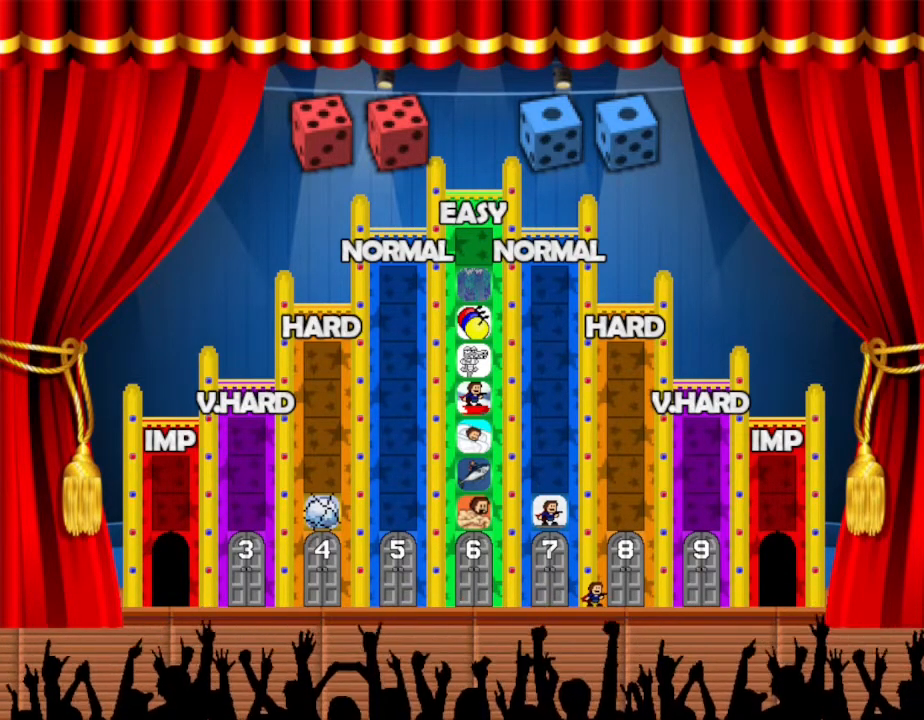
{"keys": [], "events": []}
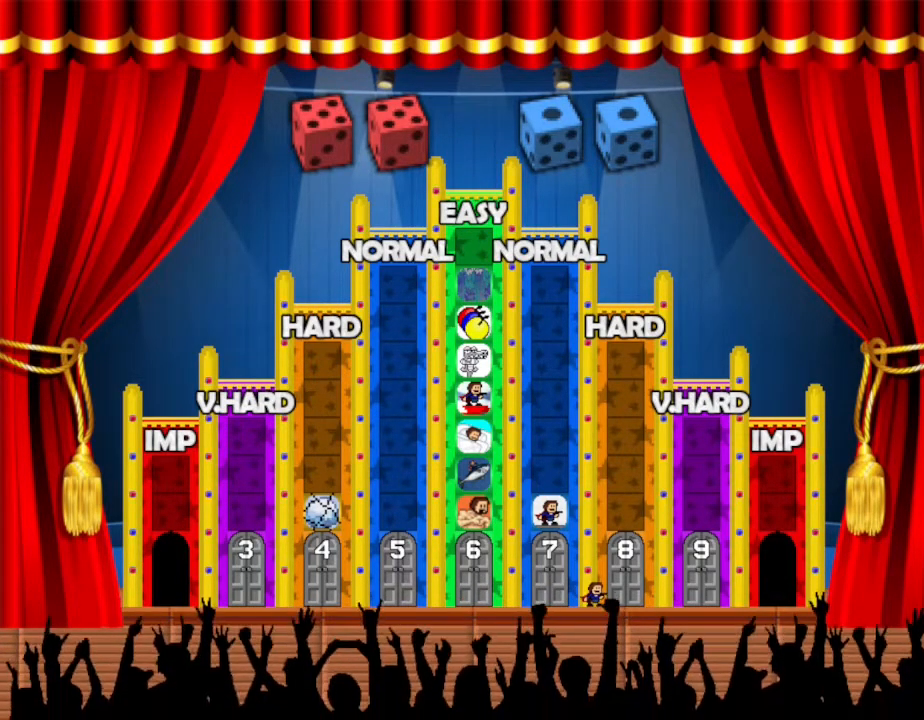
{"keys": ["left"], "events": [[50, "left", "down"]]}
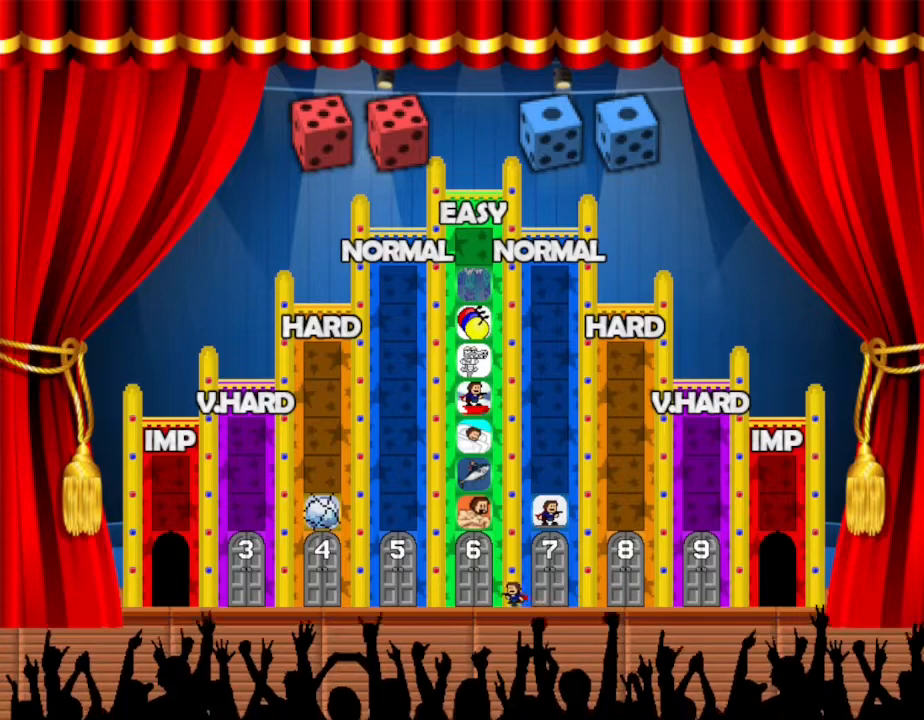
{"keys": ["right"], "events": [[167, "left", "up"], [333, "right", "down"]]}
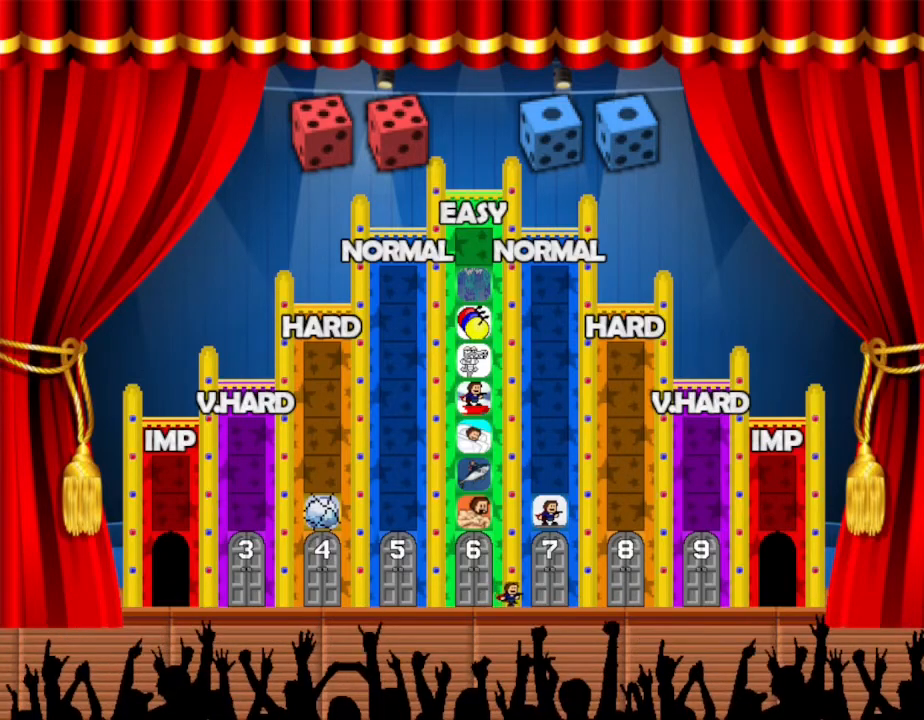
{"keys": ["right"], "events": [[50, "right", "up"], [267, "right", "down"]]}
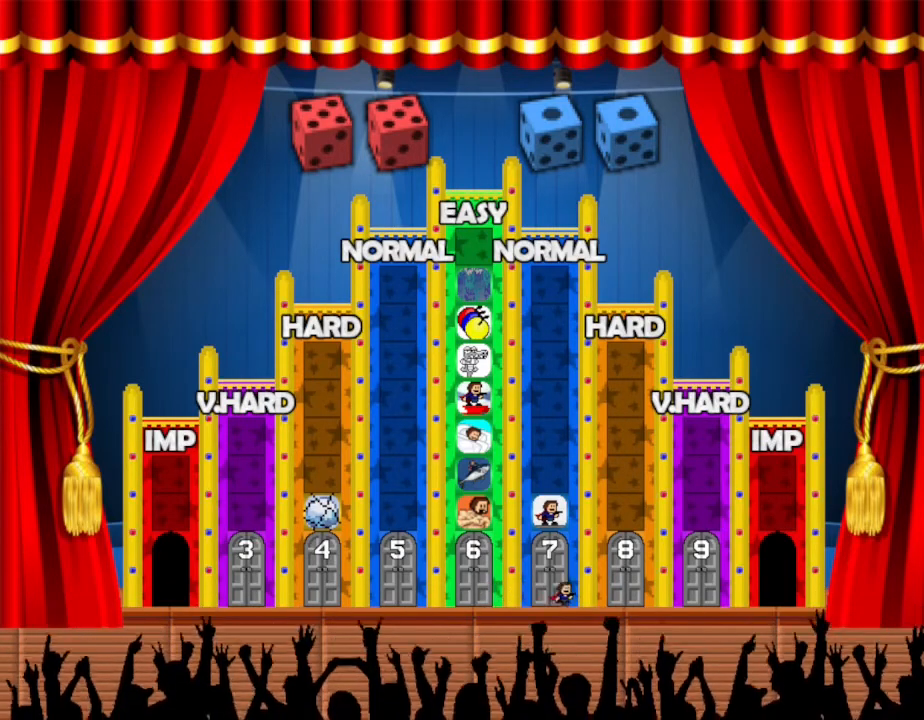
{"keys": [], "events": [[283, "right", "up"]]}
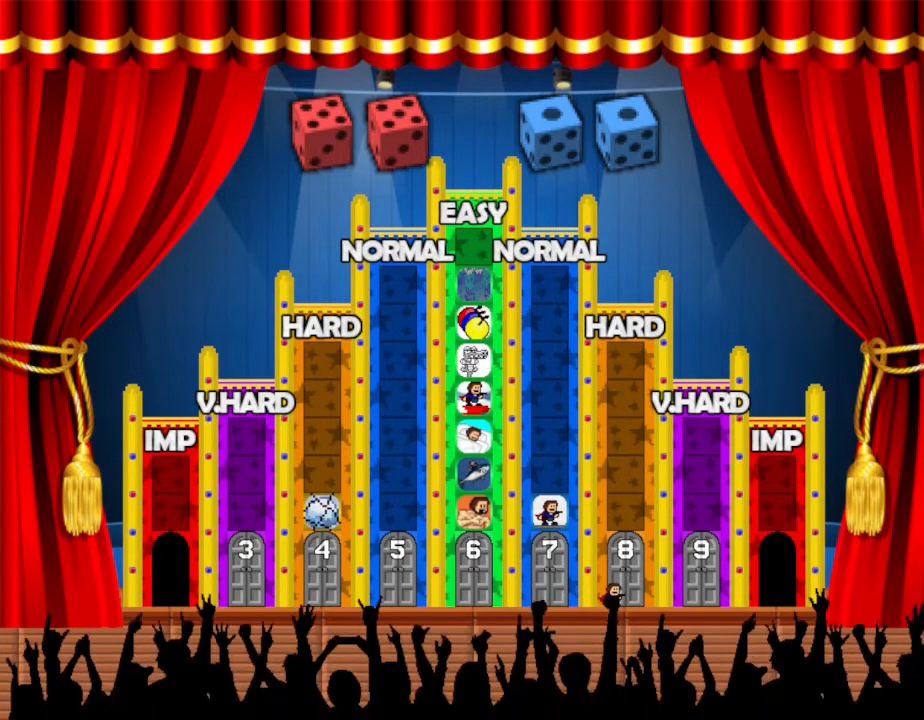
{"keys": ["left"], "events": [[50, "left", "down"]]}
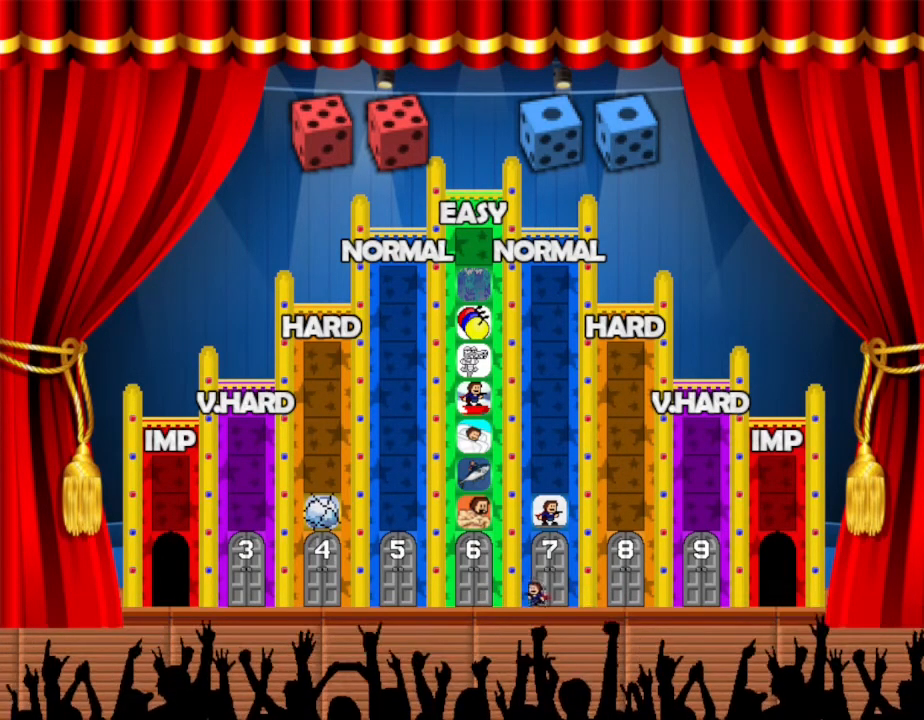
{"keys": [], "events": [[67, "left", "up"]]}
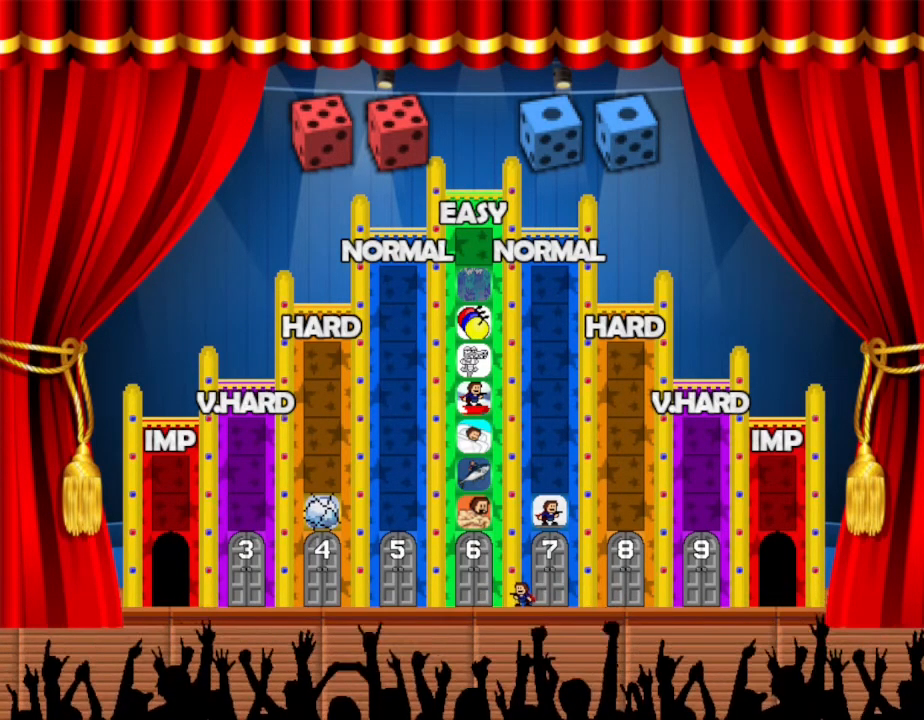
{"keys": ["left"], "events": [[167, "left", "down"]]}
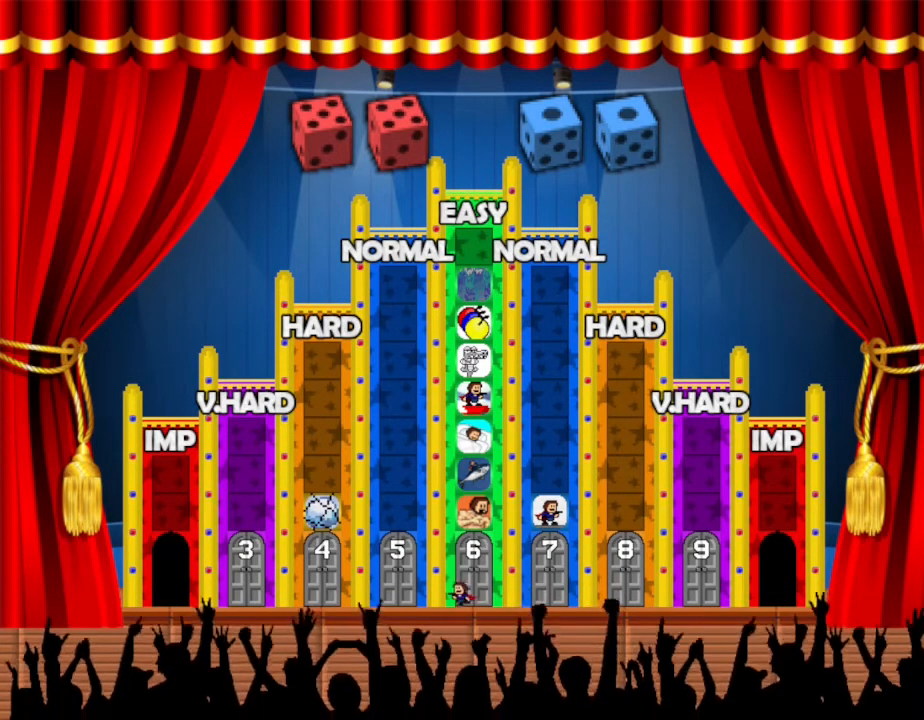
{"keys": ["left"], "events": []}
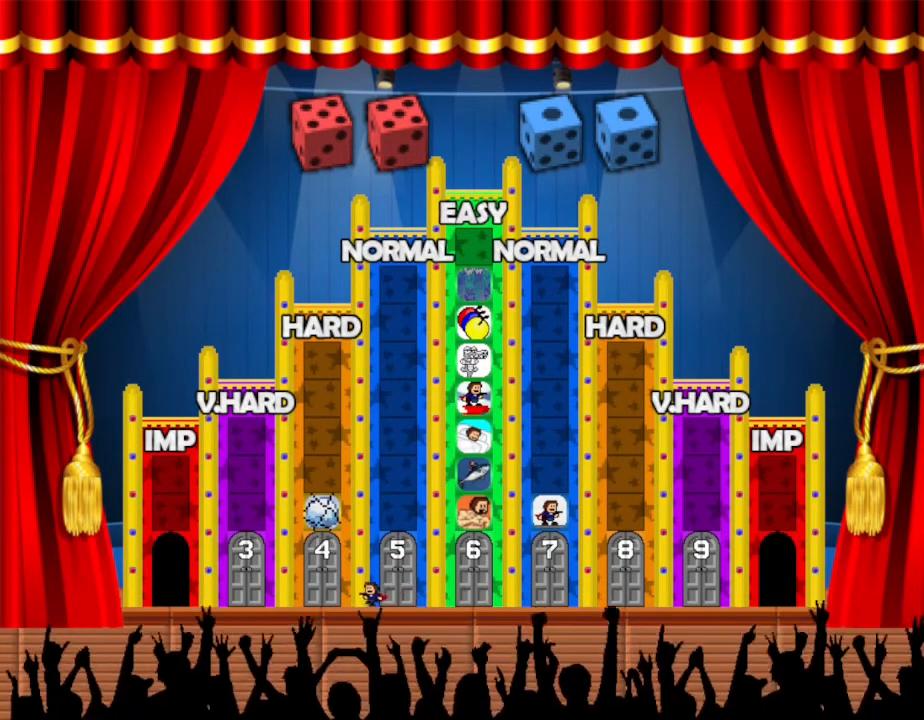
{"keys": ["left"], "events": []}
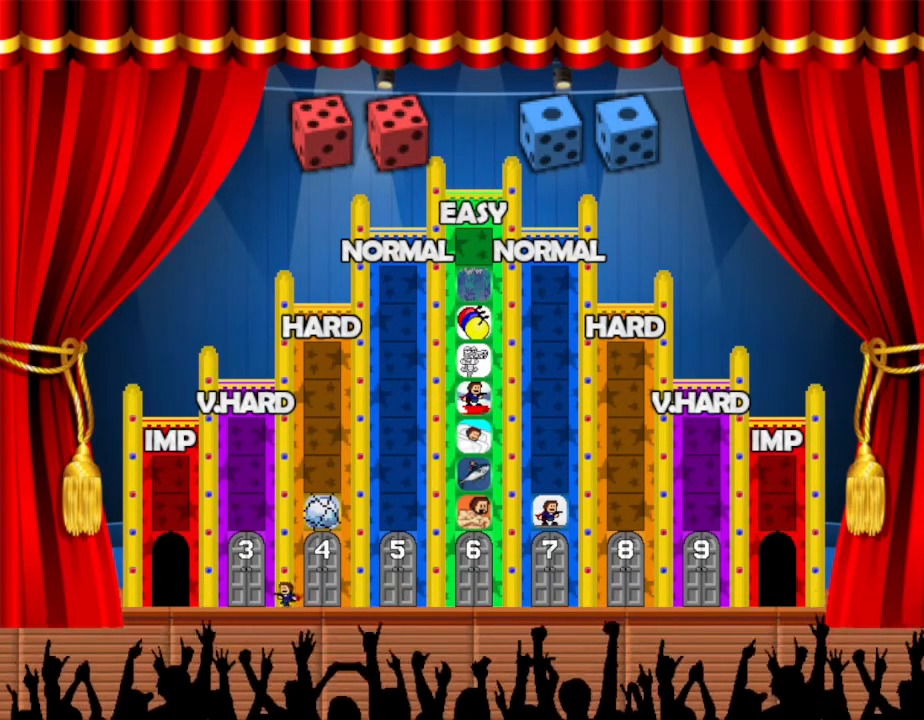
{"keys": ["left"], "events": []}
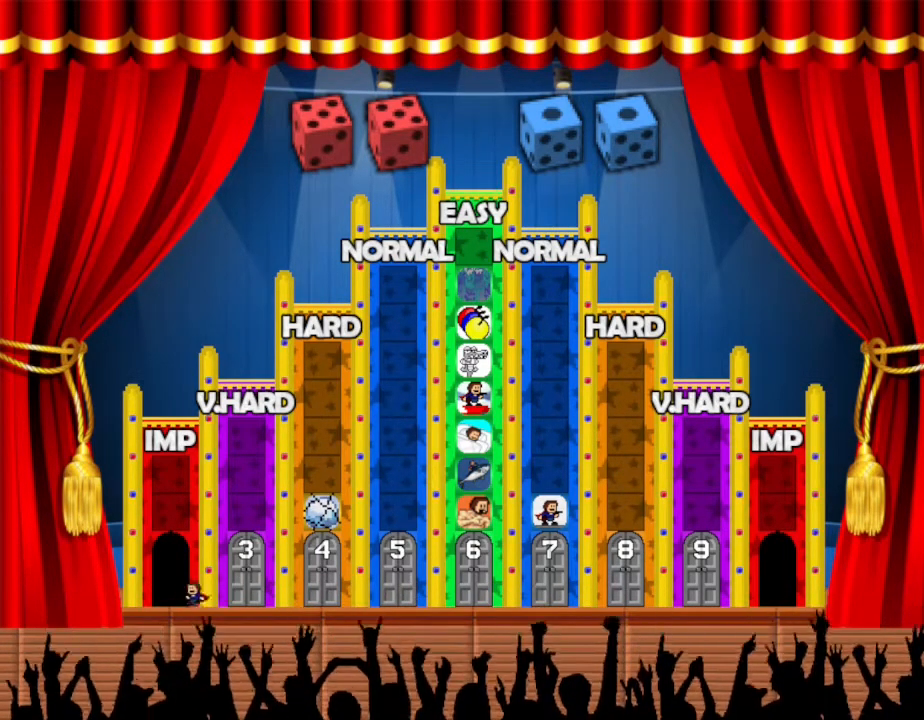
{"keys": [], "events": [[167, "left", "up"], [283, "up", "down"], [383, "up", "up"]]}
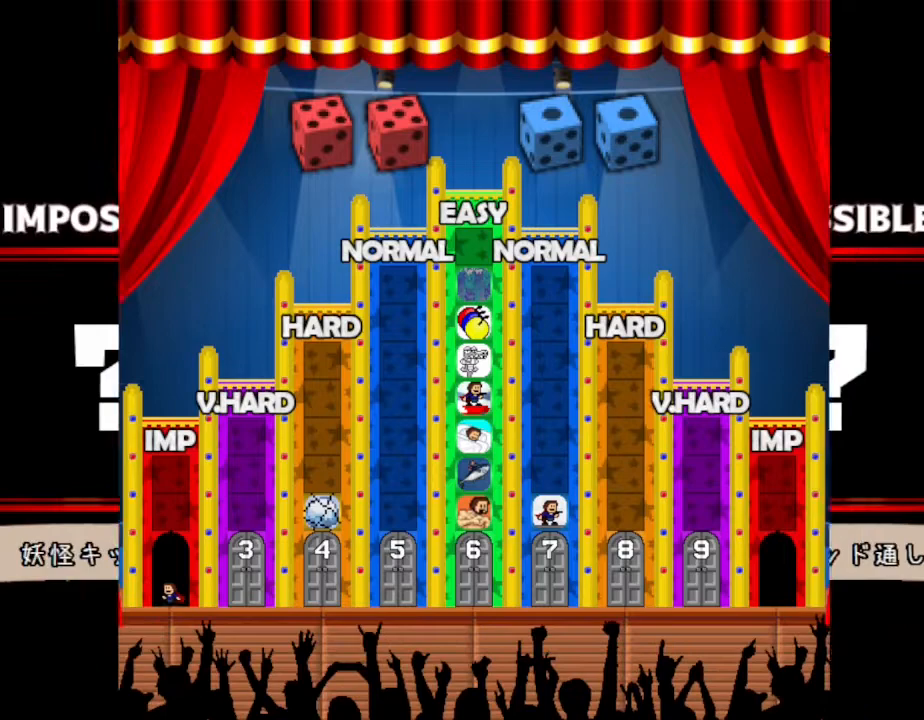
{"keys": [], "events": []}
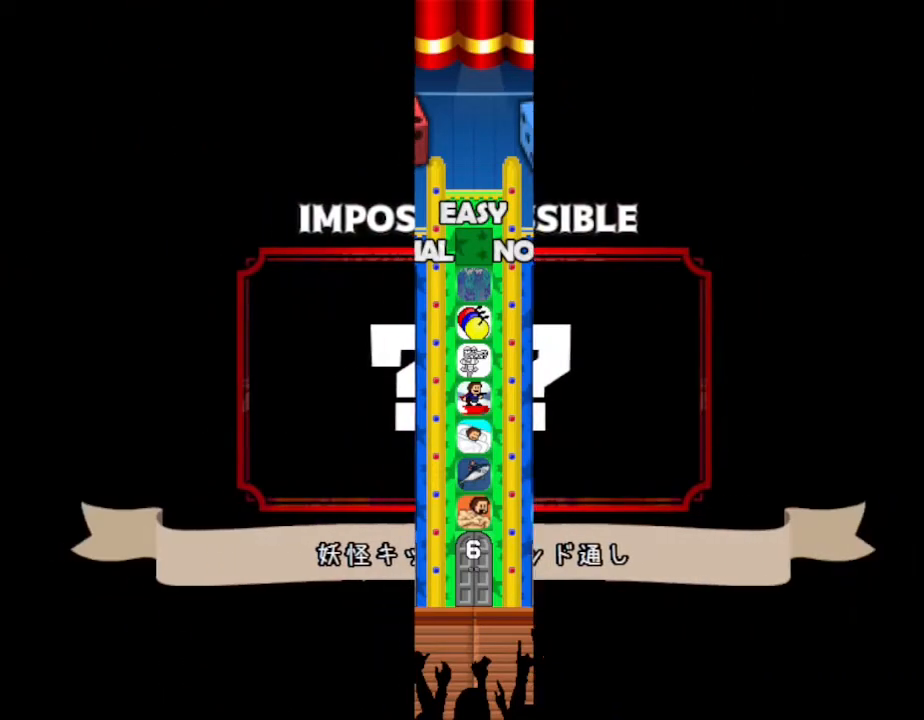
{"keys": [], "events": []}
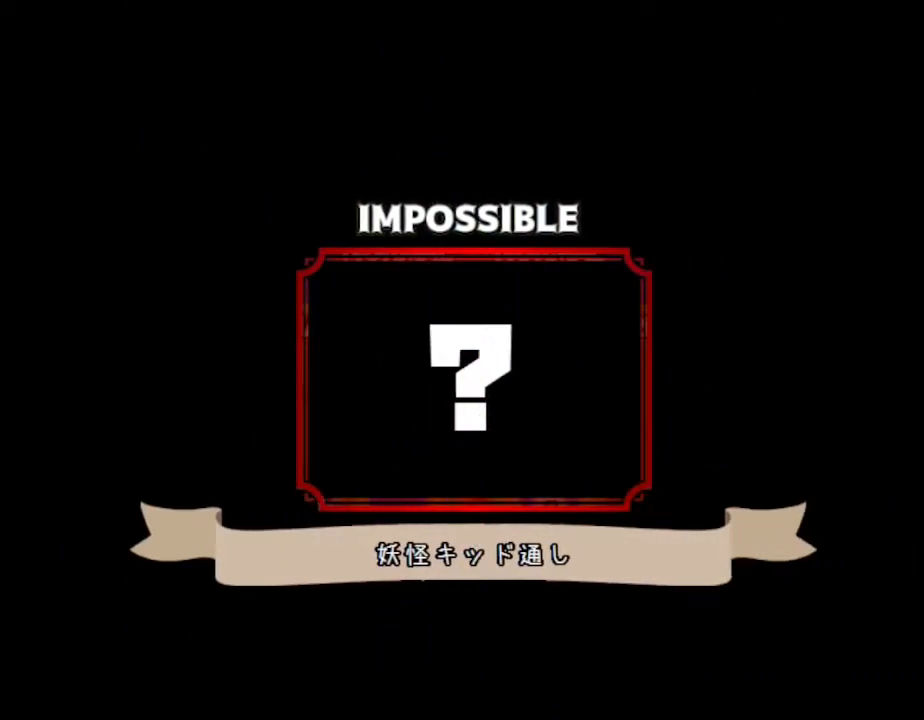
{"keys": [], "events": []}
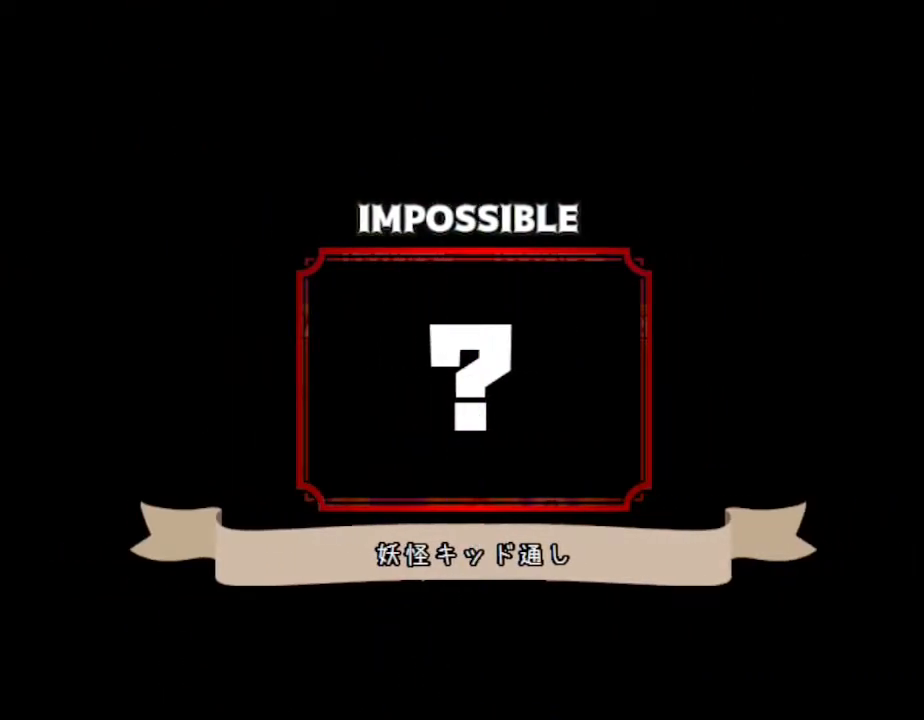
{"keys": [], "events": []}
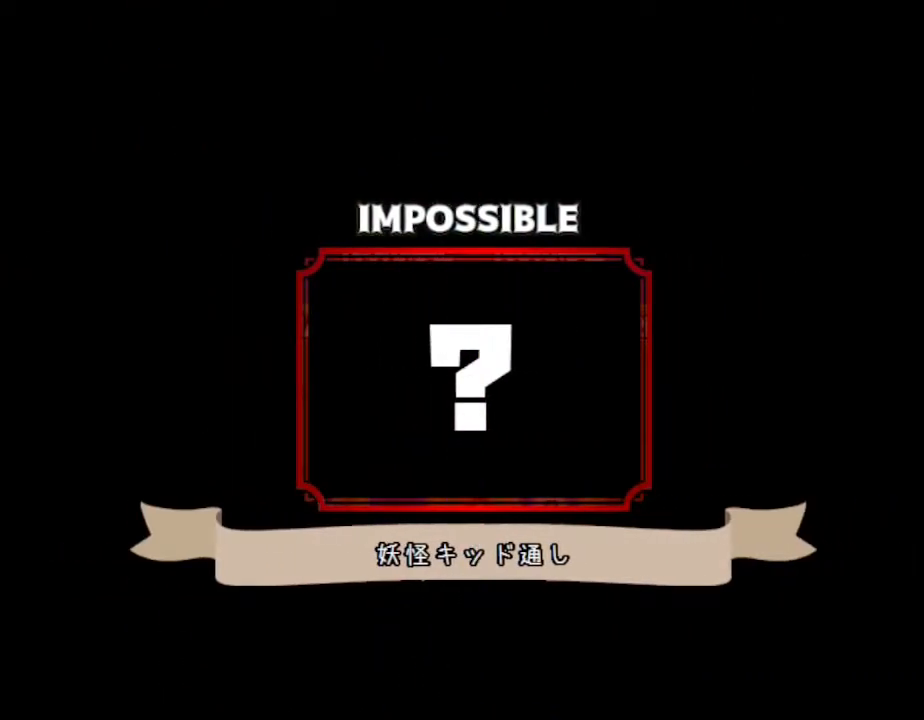
{"keys": [], "events": []}
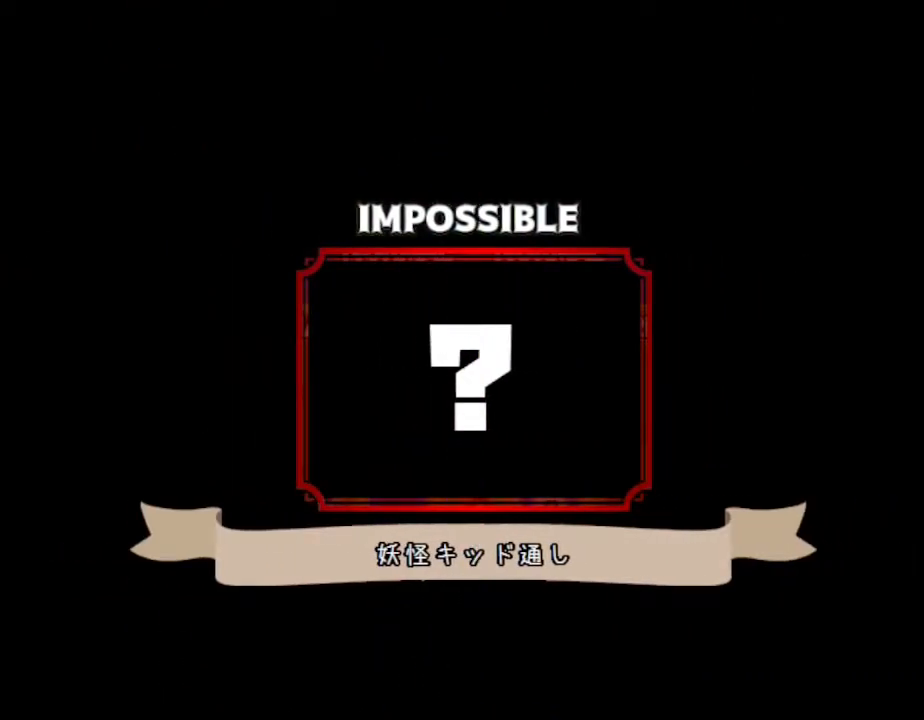
{"keys": [], "events": []}
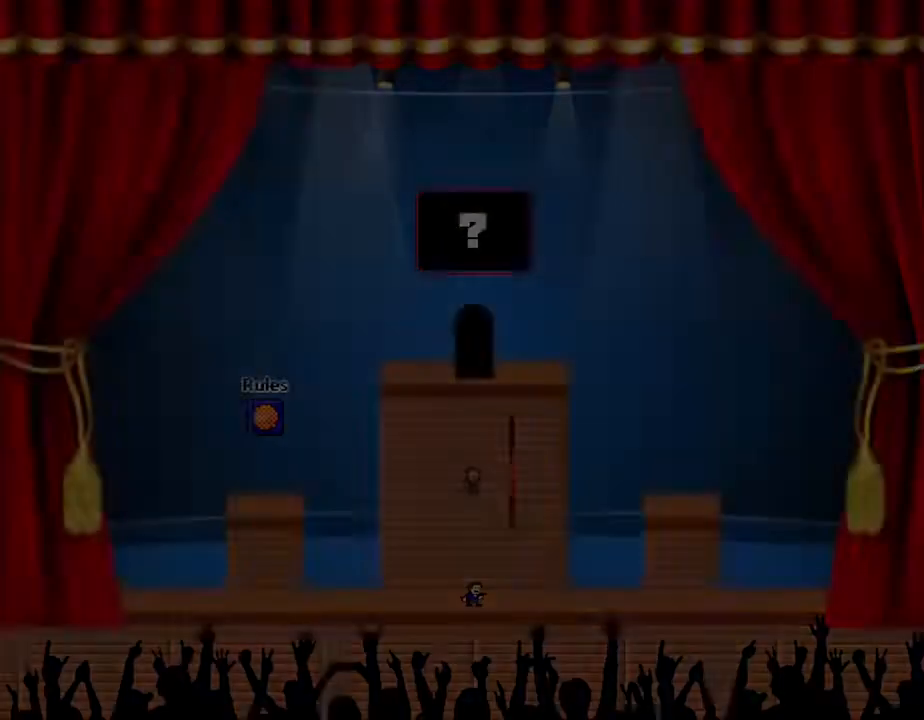
{"keys": ["left"], "events": [[317, "left", "down"]]}